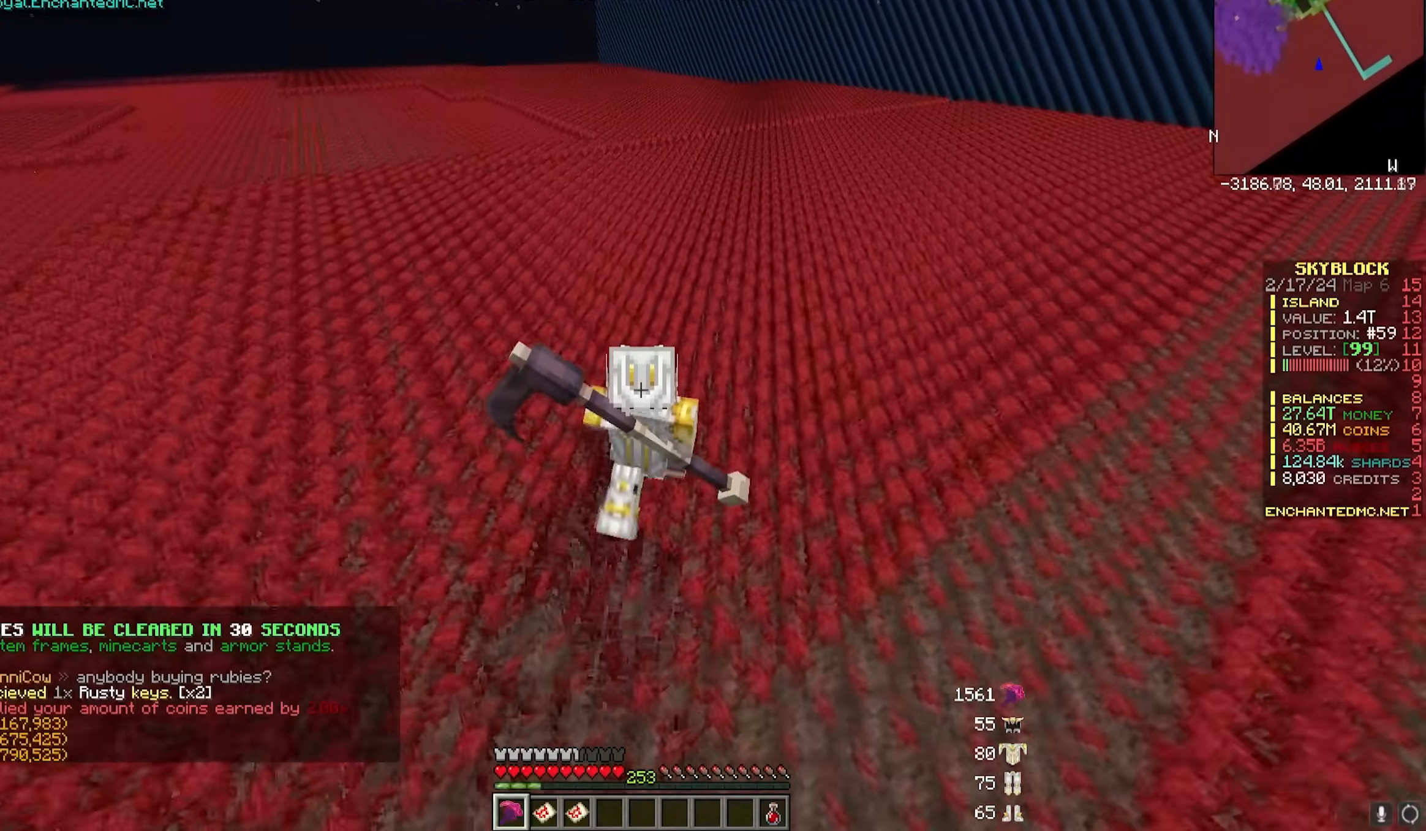
Gameplay with keyboard and mouse; each line is a JSON object with the keys and mouse buttons held at the frame after it. "events" lists presses ("down") and releases ("up") of "a", "d", "s", "w", "mouse_left" and "mouse_right" between this image and that frame as [ms after this image, input, new state], when the widget could be followed in between. "mouse_left", "mouse_right" = the "left", "right" buttons of the "mouse" list. No other keys are recorded. Fast repeated clicks can show as one long hold. Mouse movement is not recorded.
{"keys": ["d", "w"], "mouse": ["left"], "events": [[17, "d", "down"]]}
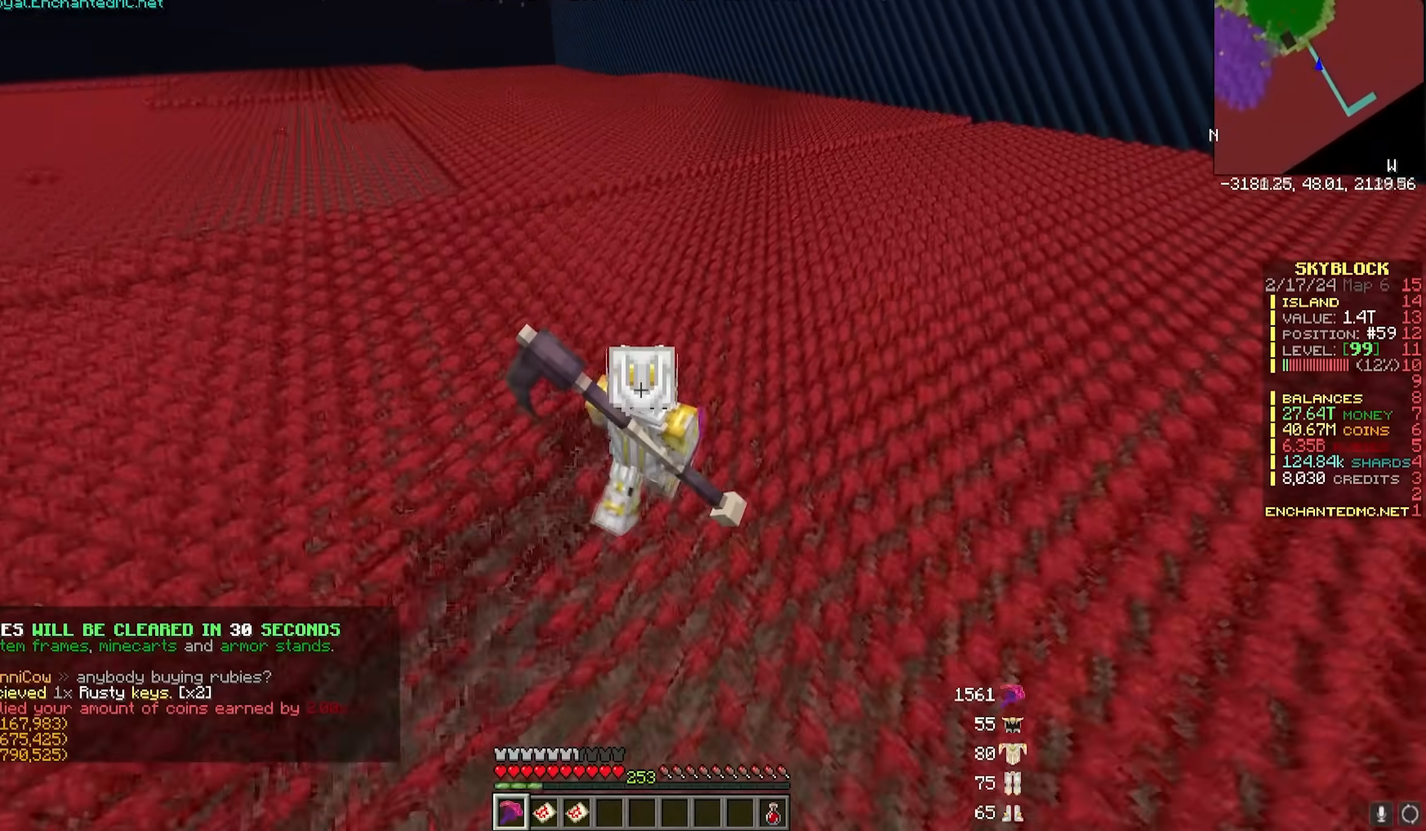
{"keys": ["w"], "mouse": ["left"], "events": [[83, "d", "up"]]}
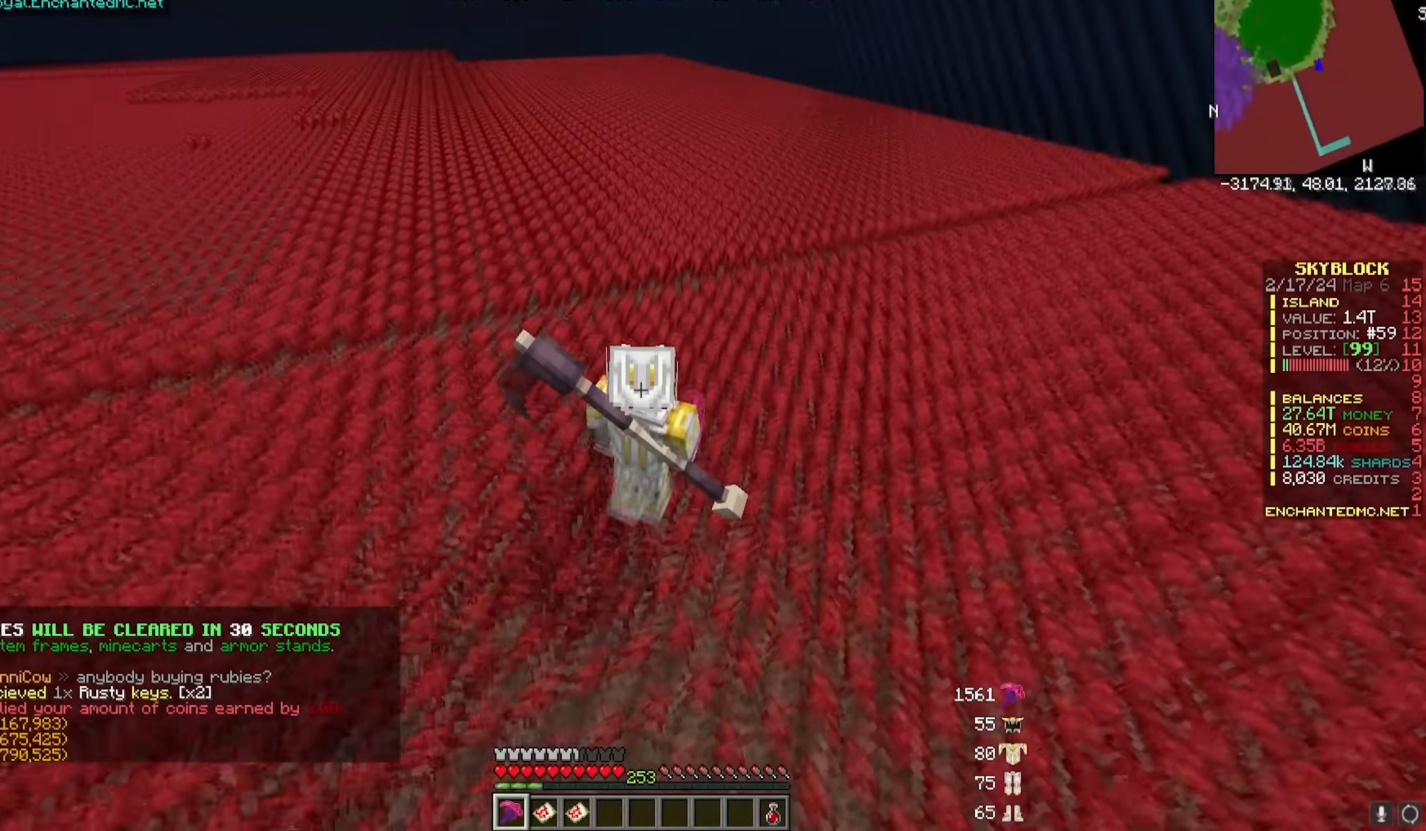
{"keys": ["w"], "mouse": ["left"], "events": []}
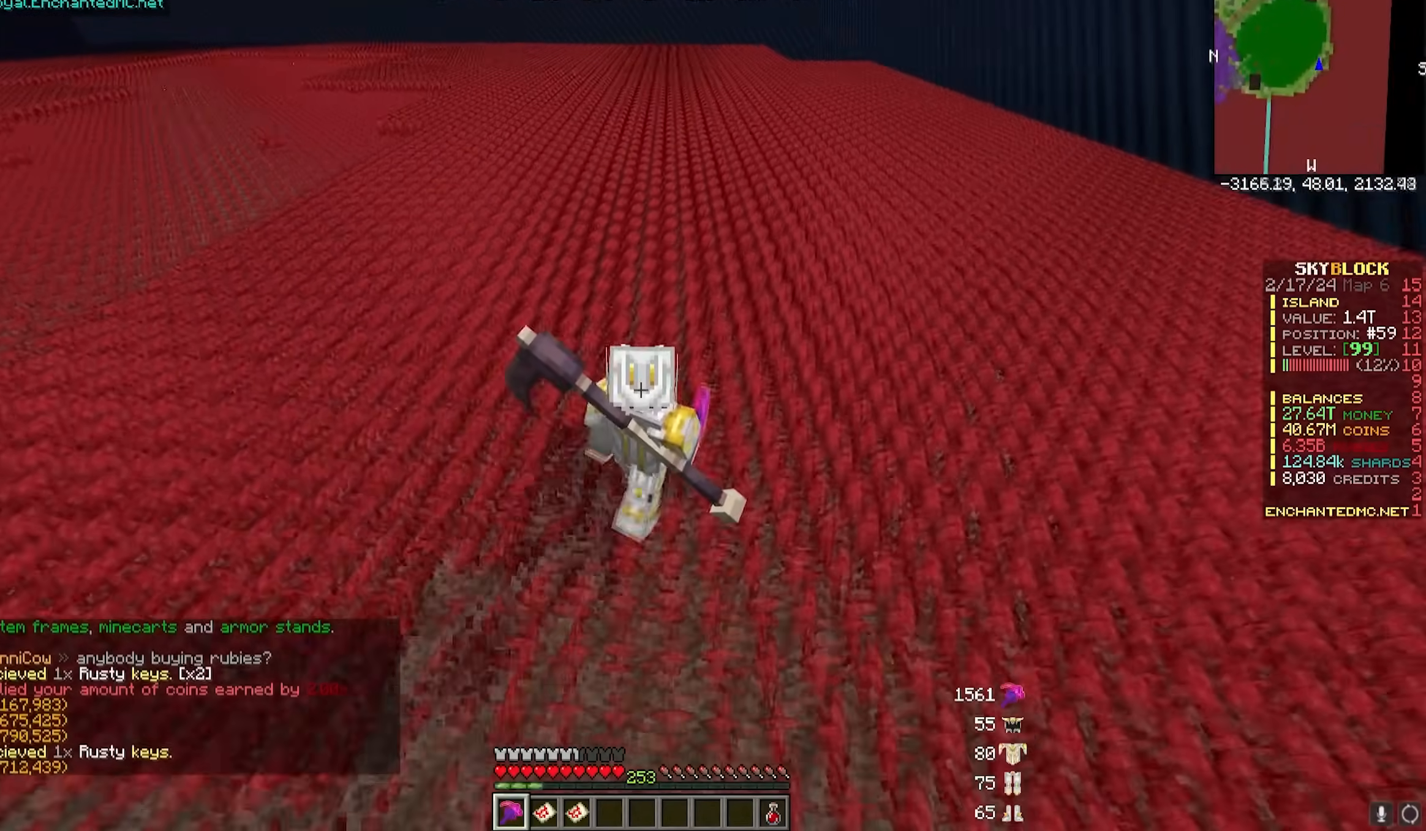
{"keys": ["w"], "mouse": ["left"], "events": []}
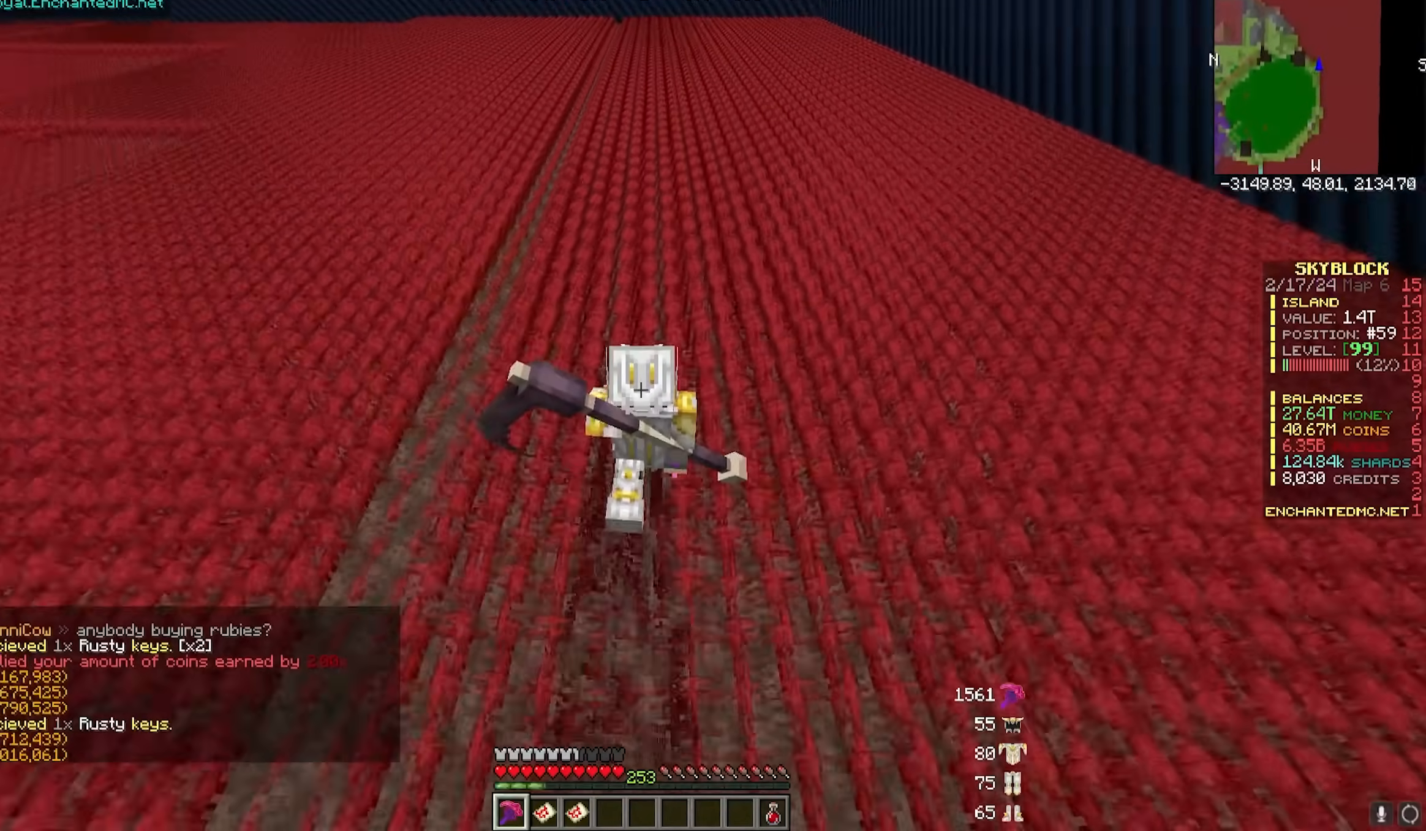
{"keys": ["w"], "mouse": ["left"], "events": [[33, "d", "down"], [500, "d", "up"]]}
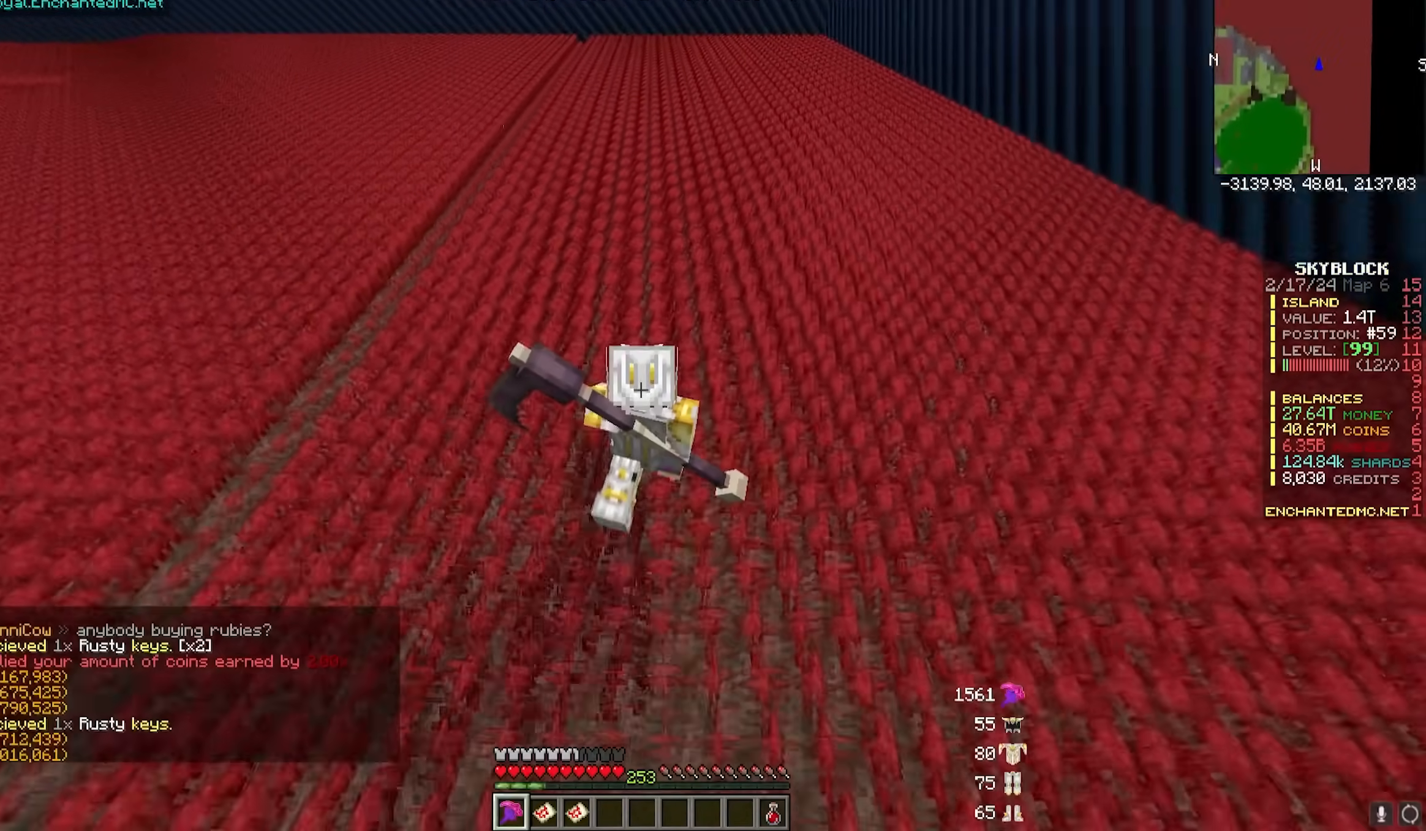
{"keys": ["w"], "mouse": ["left"], "events": []}
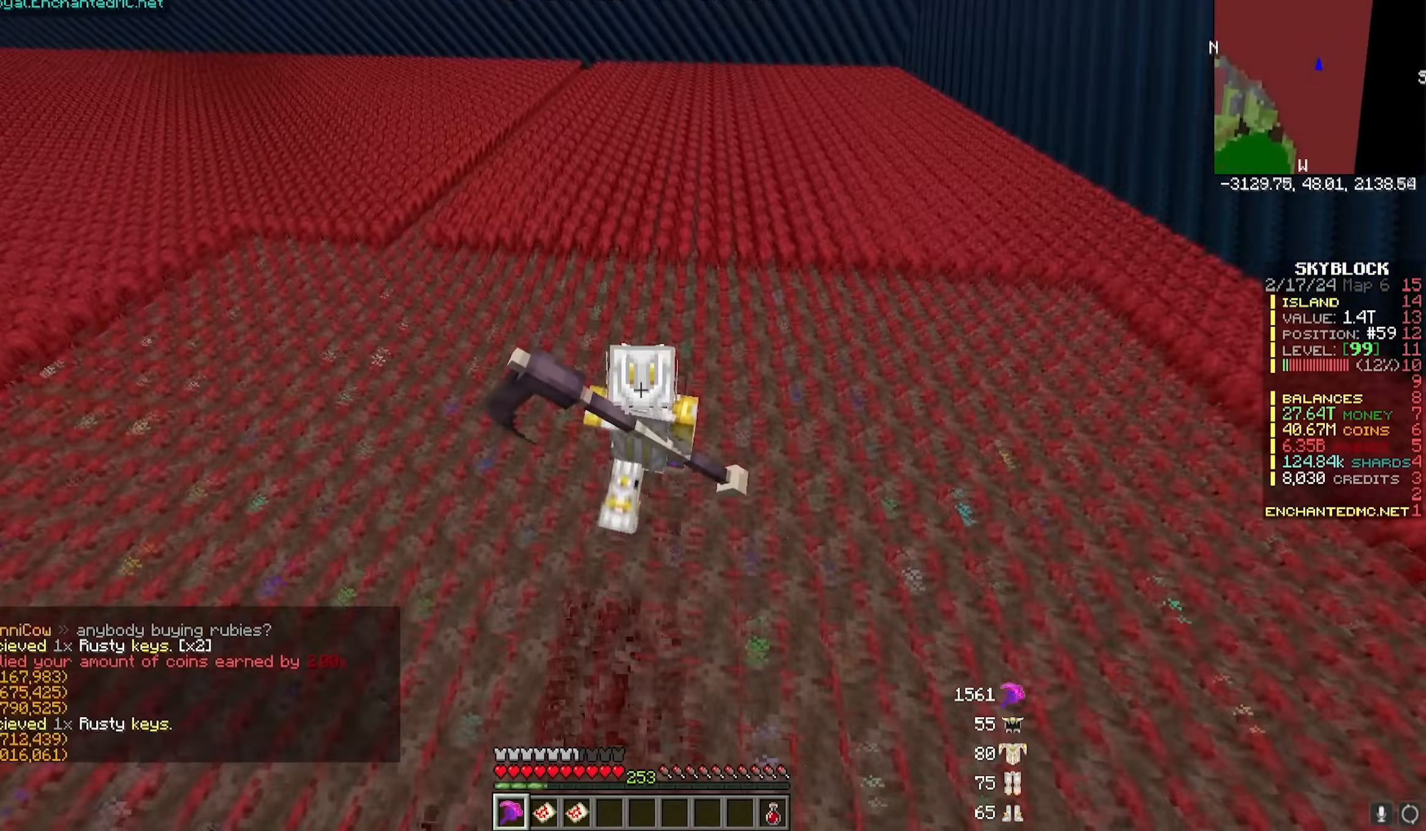
{"keys": ["w"], "mouse": ["left"], "events": []}
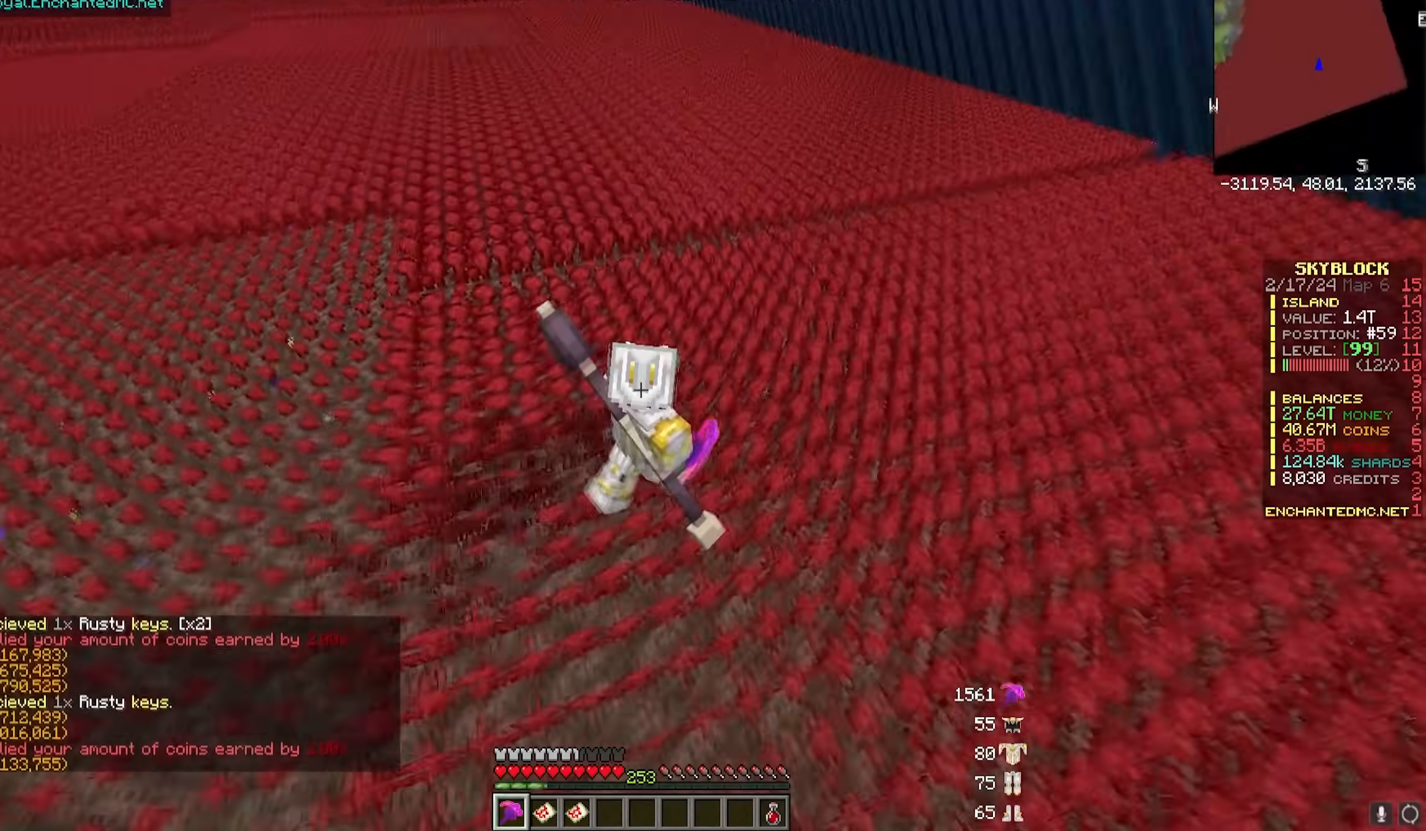
{"keys": ["d", "w"], "mouse": ["left"], "events": [[133, "d", "down"]]}
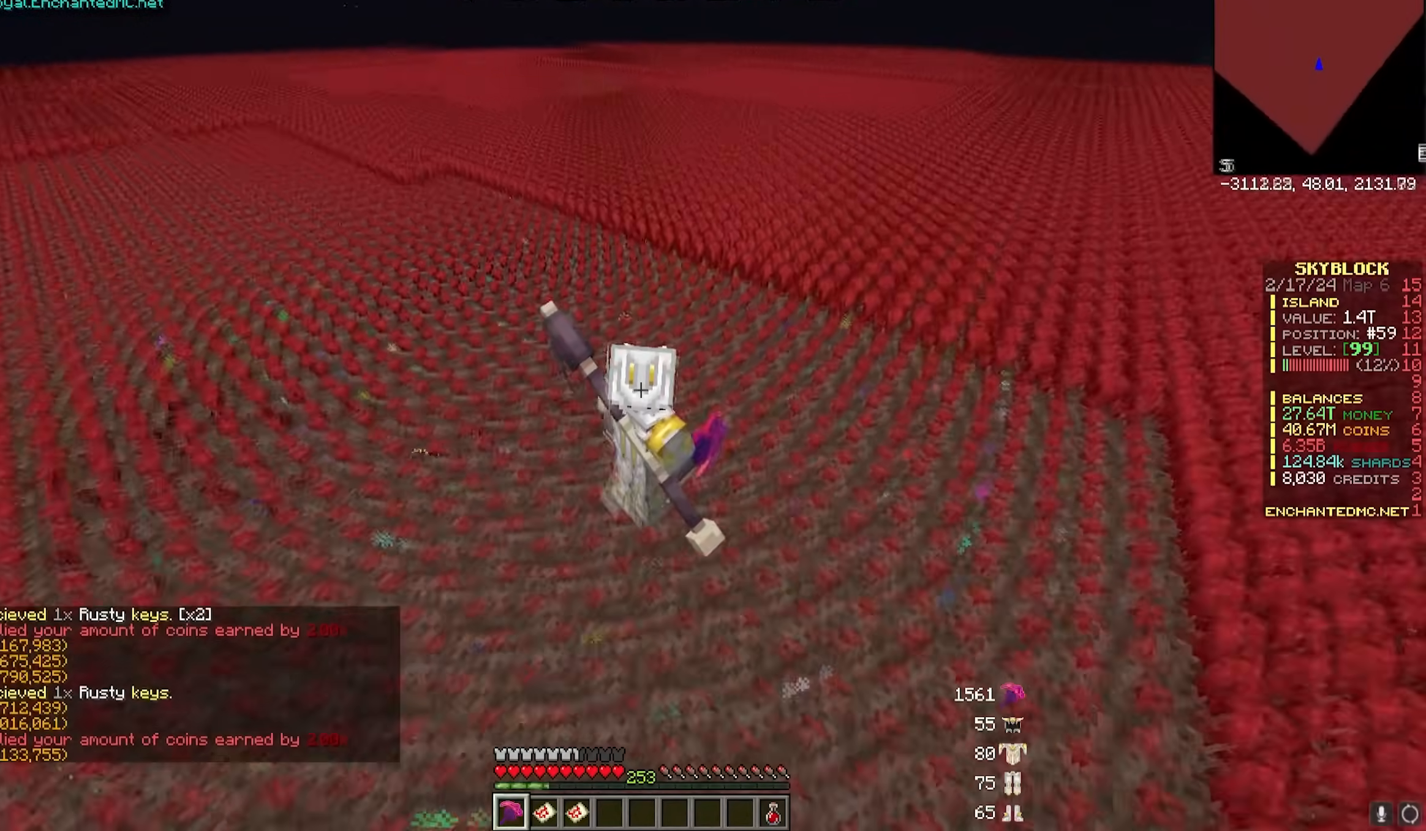
{"keys": ["d", "w"], "mouse": ["left"], "events": []}
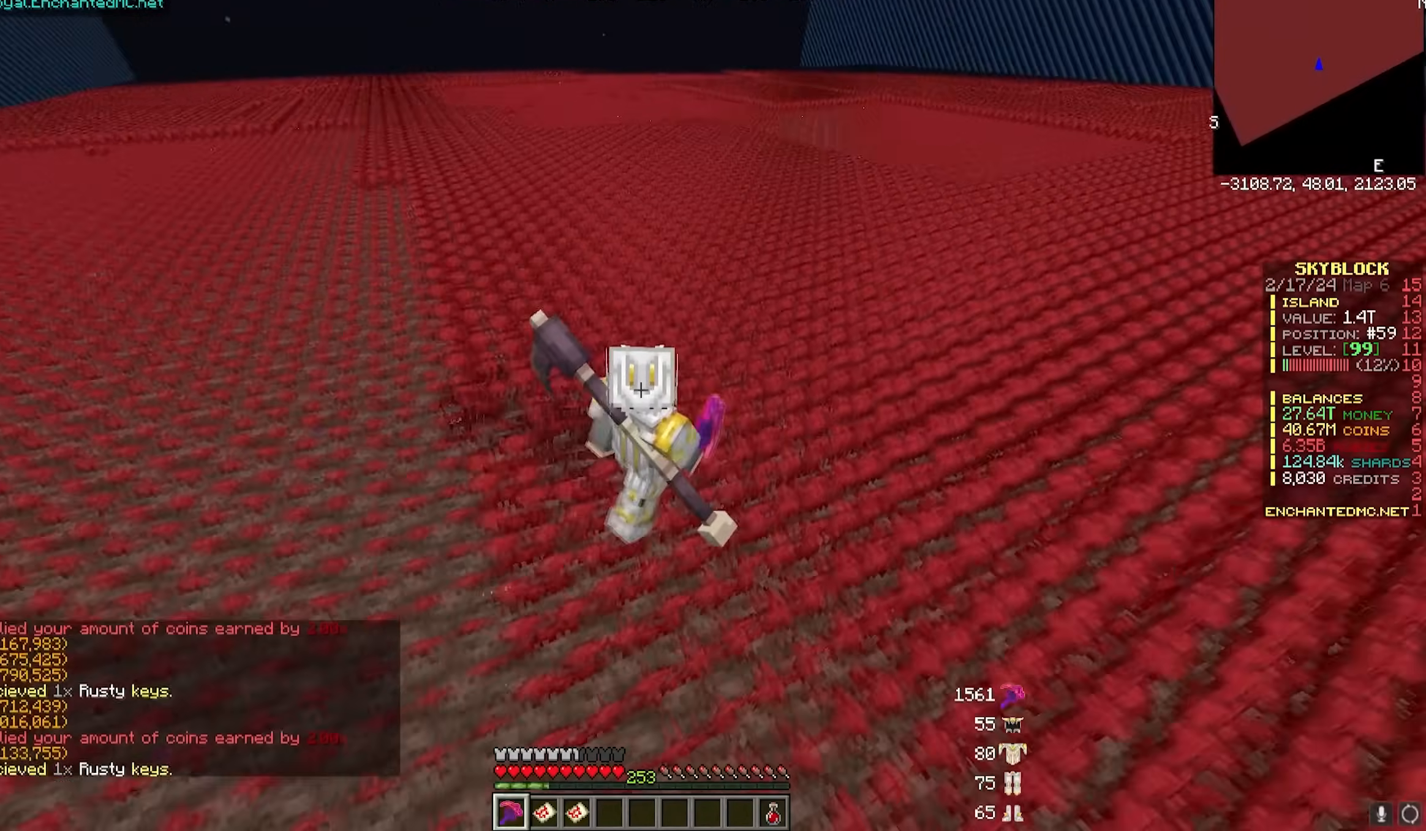
{"keys": ["d", "w"], "mouse": ["left"], "events": []}
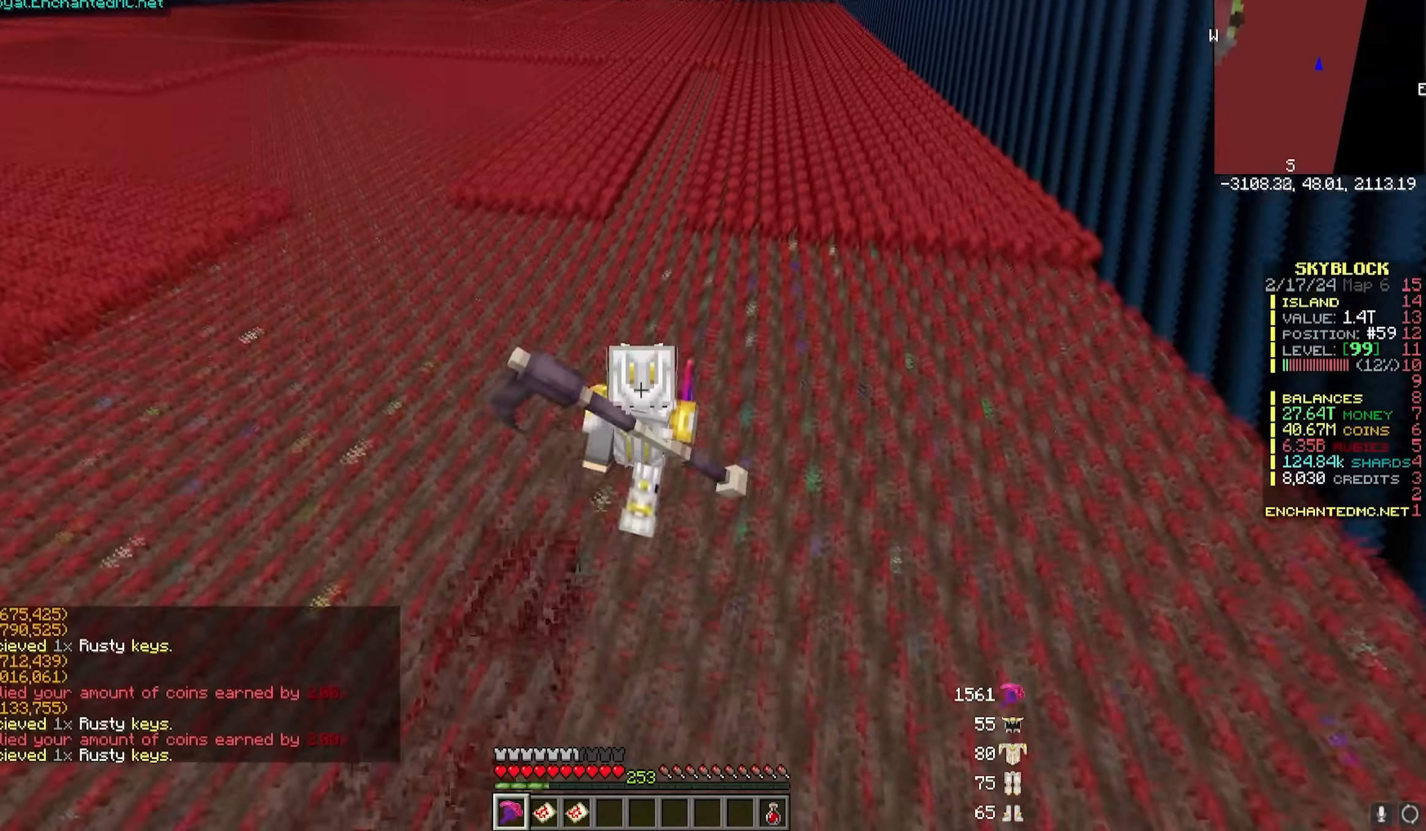
{"keys": ["d", "w"], "mouse": ["left"], "events": [[133, "d", "up"], [300, "d", "down"]]}
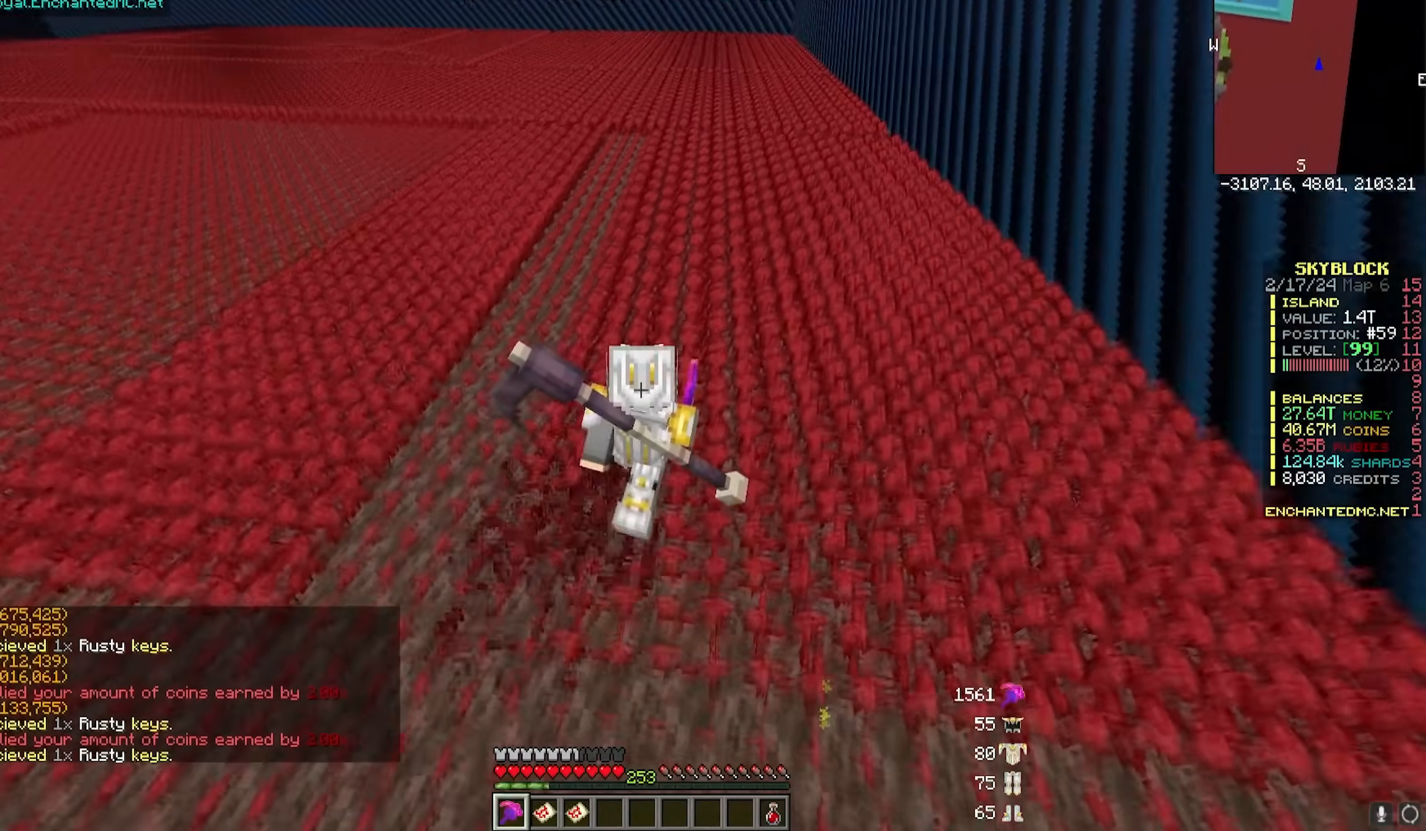
{"keys": ["w"], "mouse": ["left"], "events": [[150, "d", "up"]]}
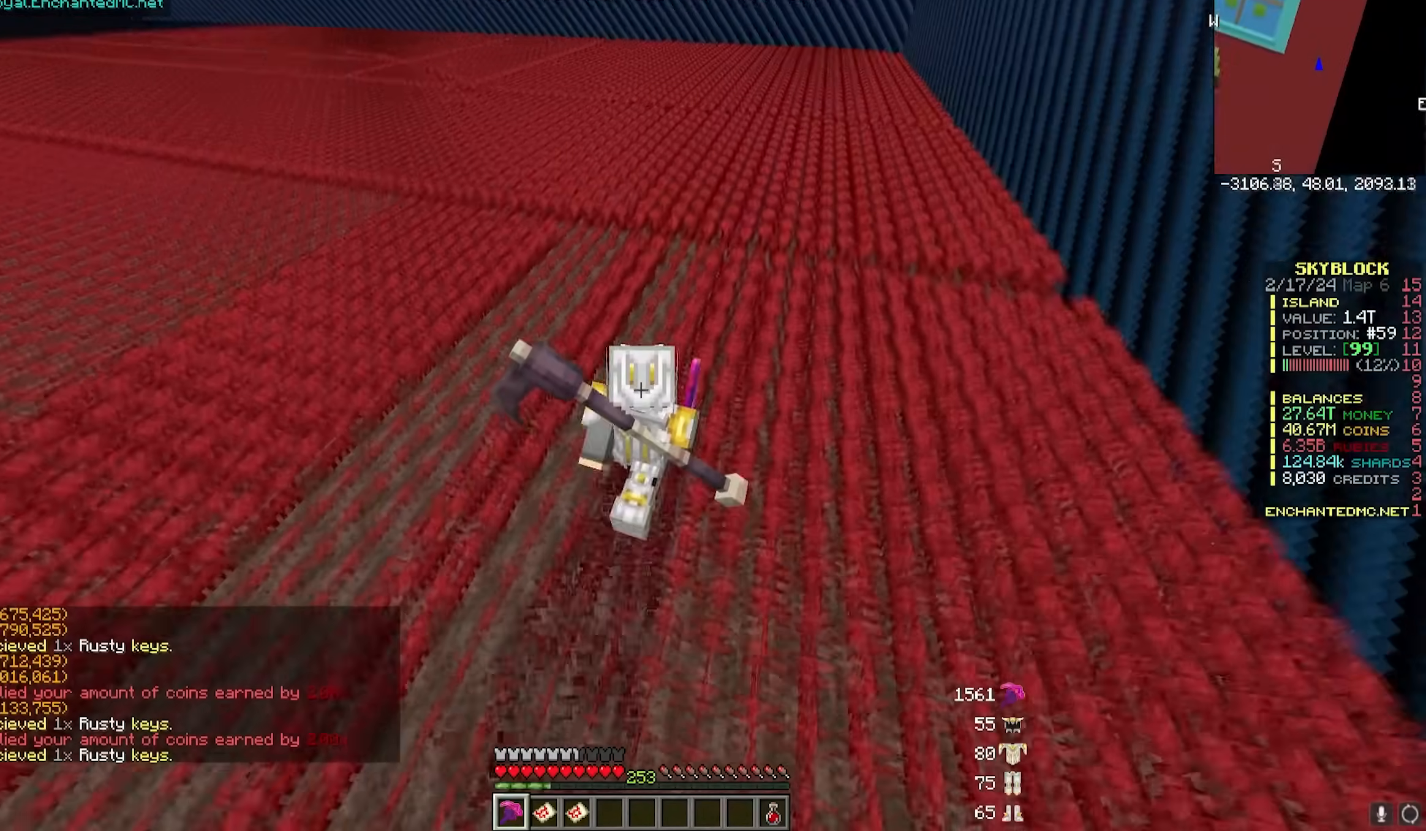
{"keys": ["w"], "mouse": ["left"], "events": []}
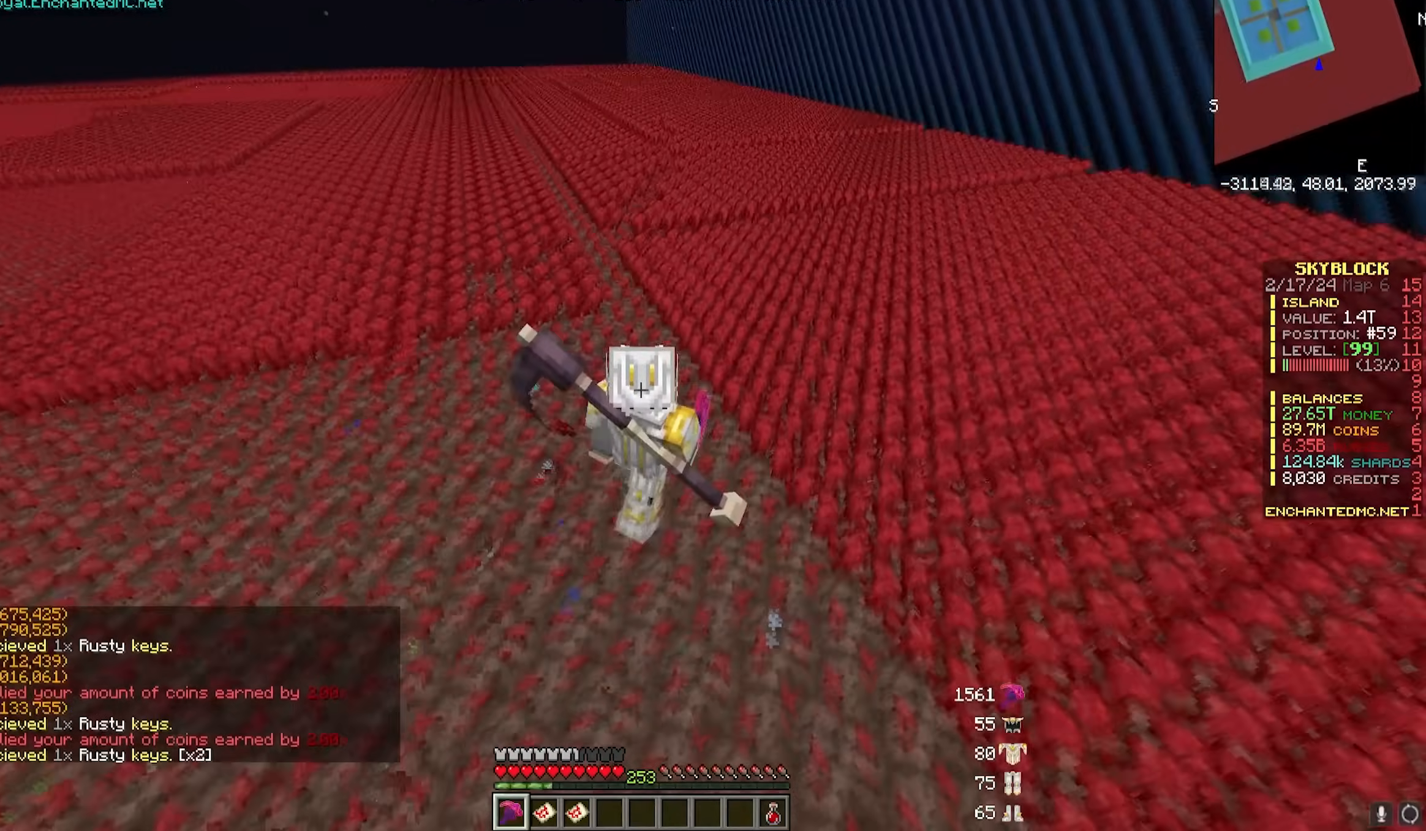
{"keys": ["w"], "mouse": ["left"], "events": []}
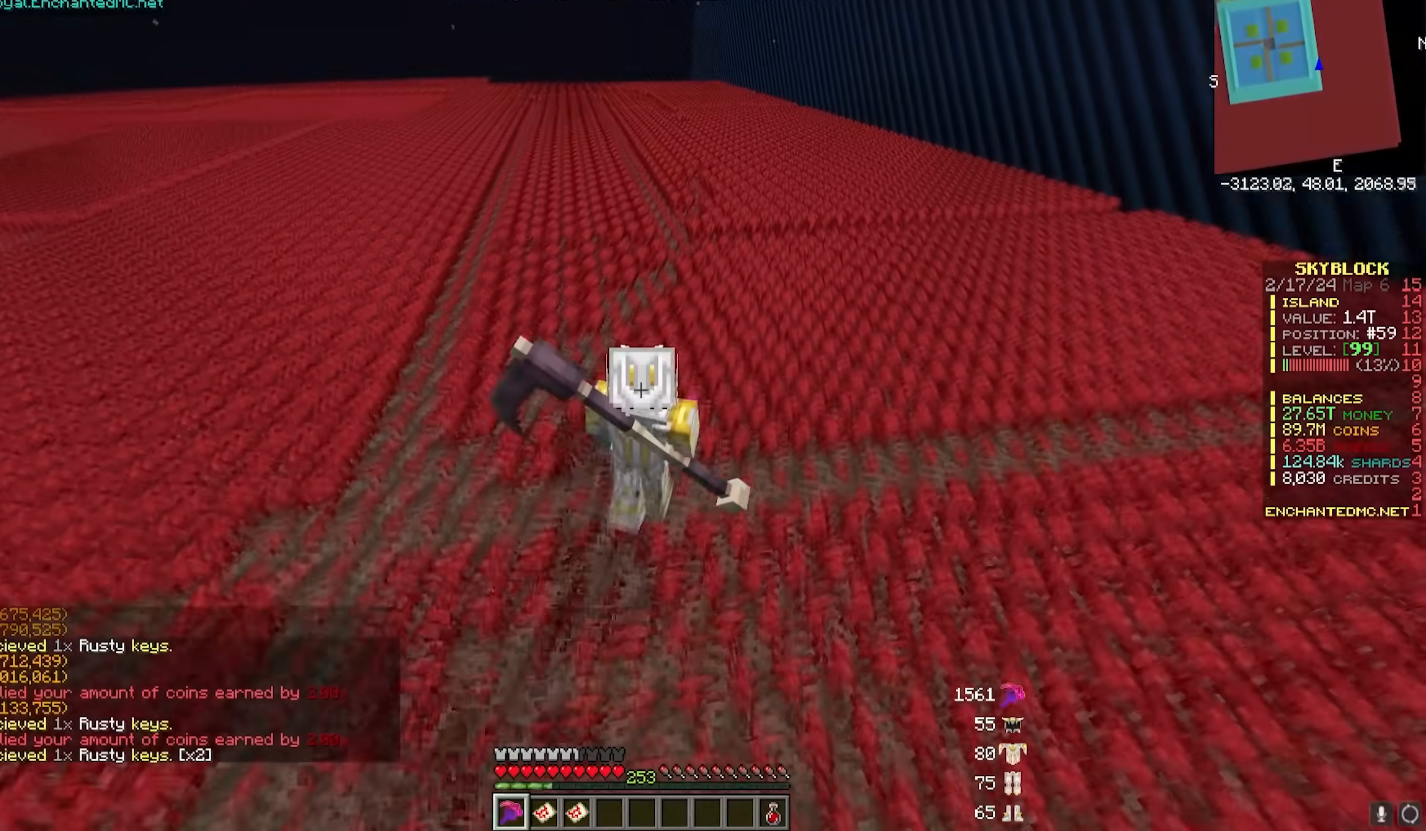
{"keys": ["d", "w"], "mouse": ["left"], "events": [[233, "d", "down"]]}
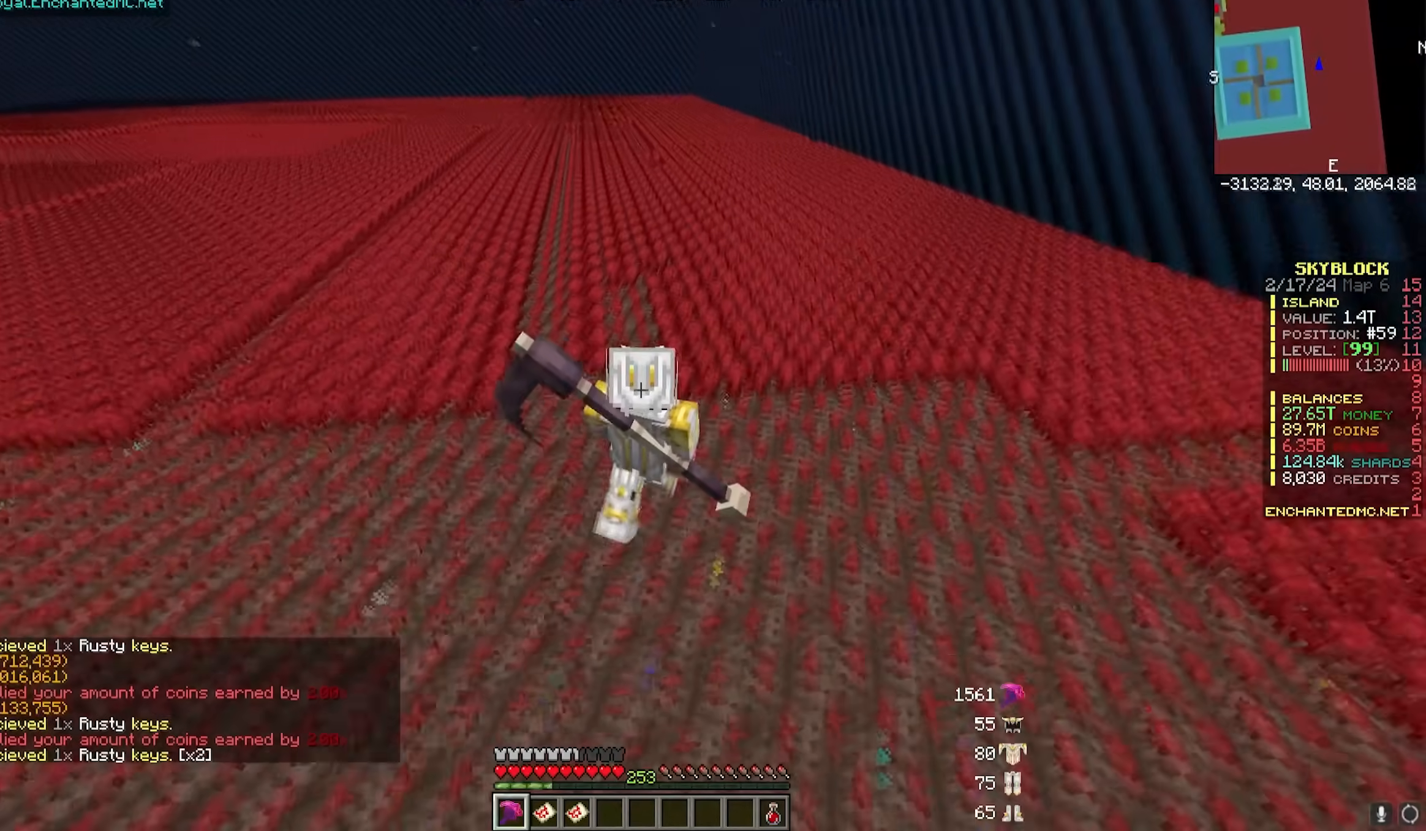
{"keys": ["w"], "mouse": ["left"], "events": [[83, "d", "up"]]}
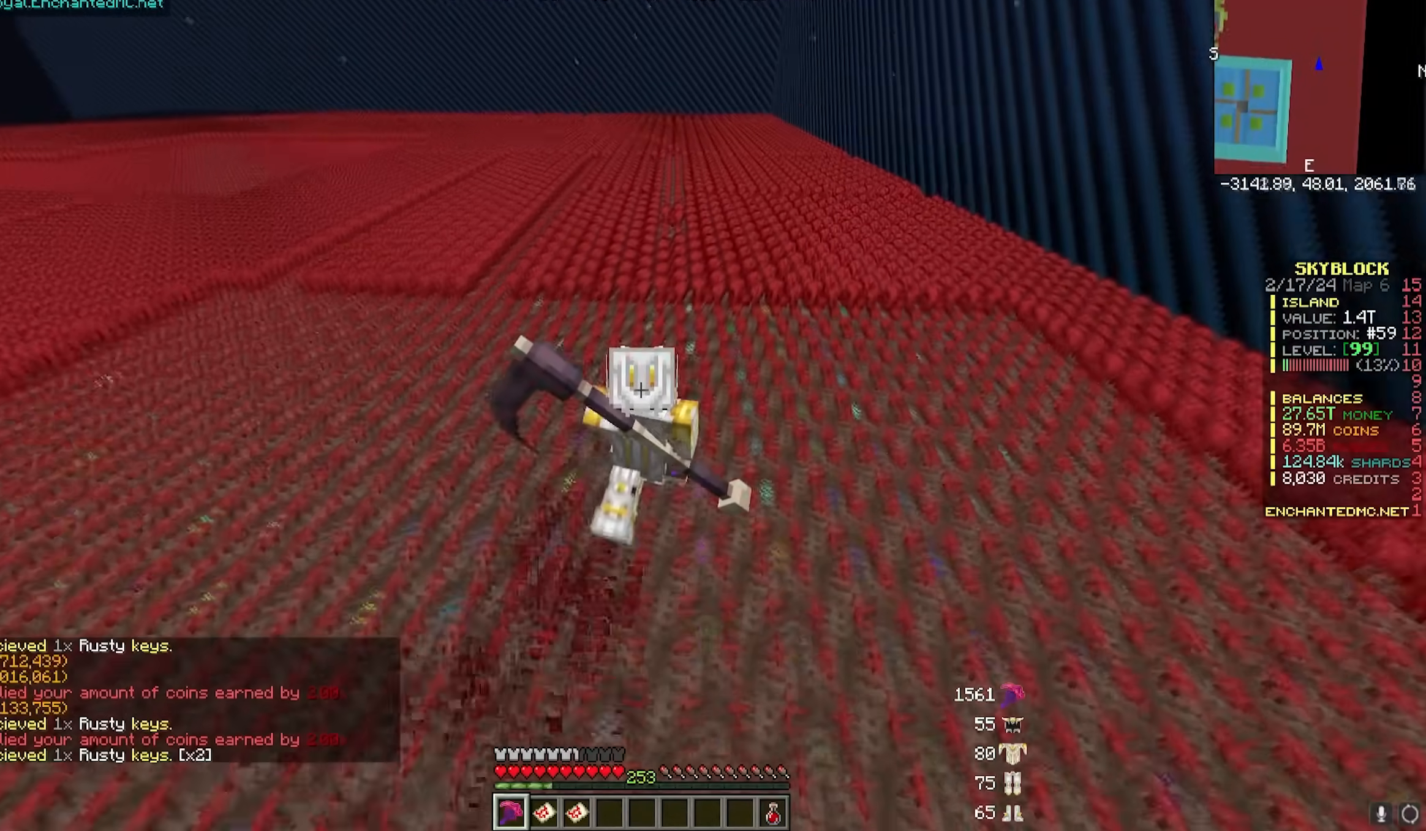
{"keys": ["w"], "mouse": ["left"], "events": [[117, "d", "down"], [350, "d", "up"]]}
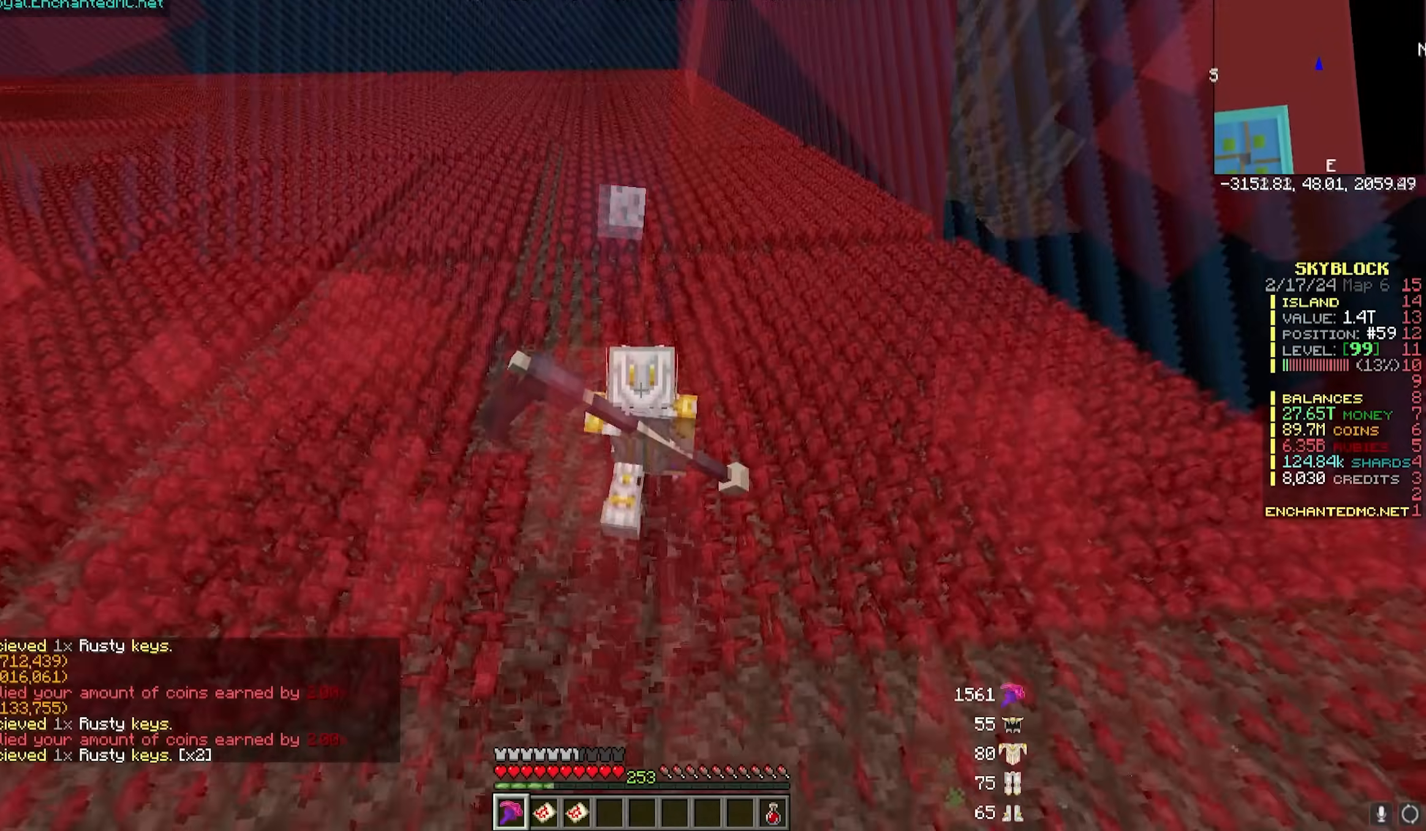
{"keys": ["w"], "mouse": ["left"], "events": []}
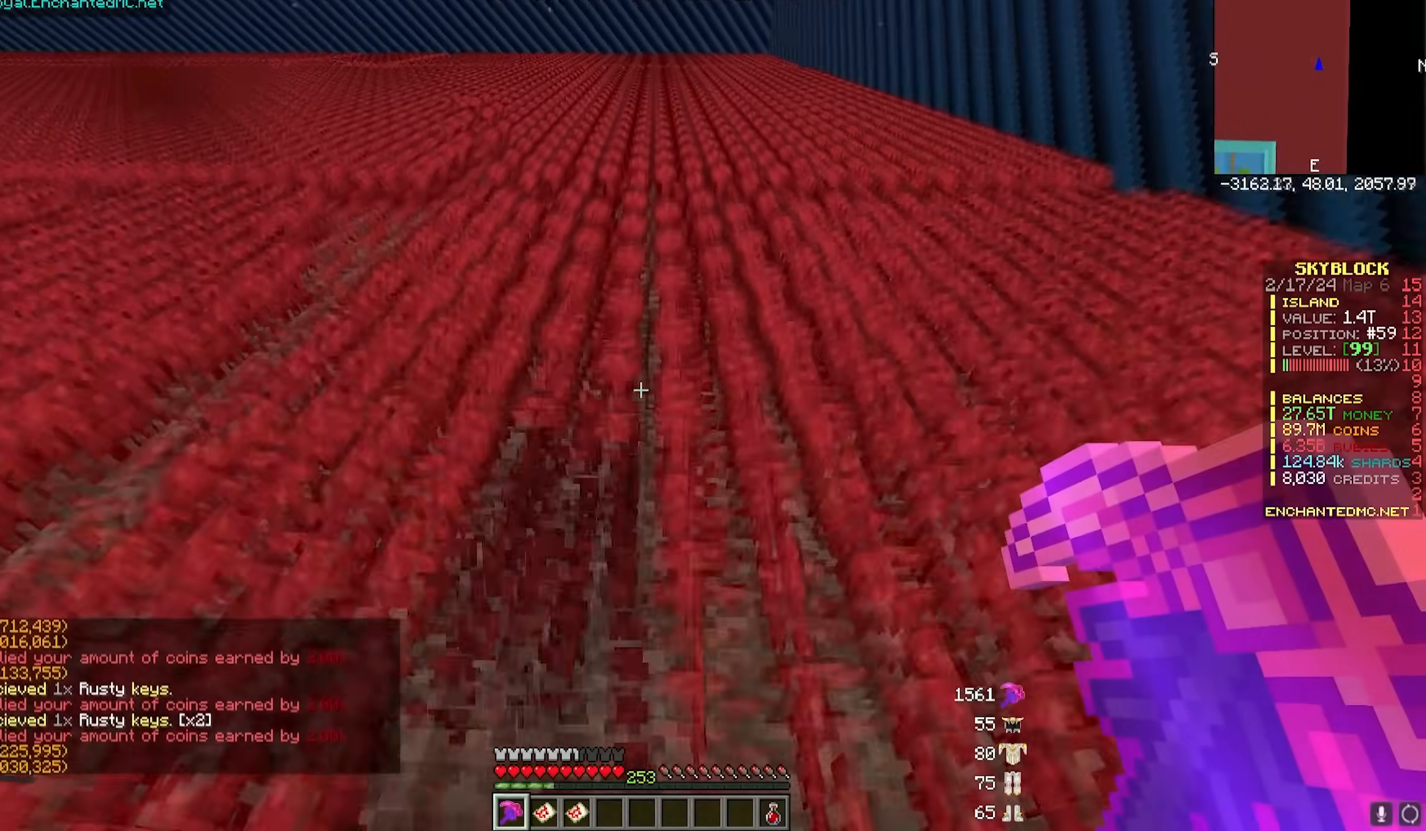
{"keys": ["w"], "mouse": ["left"], "events": []}
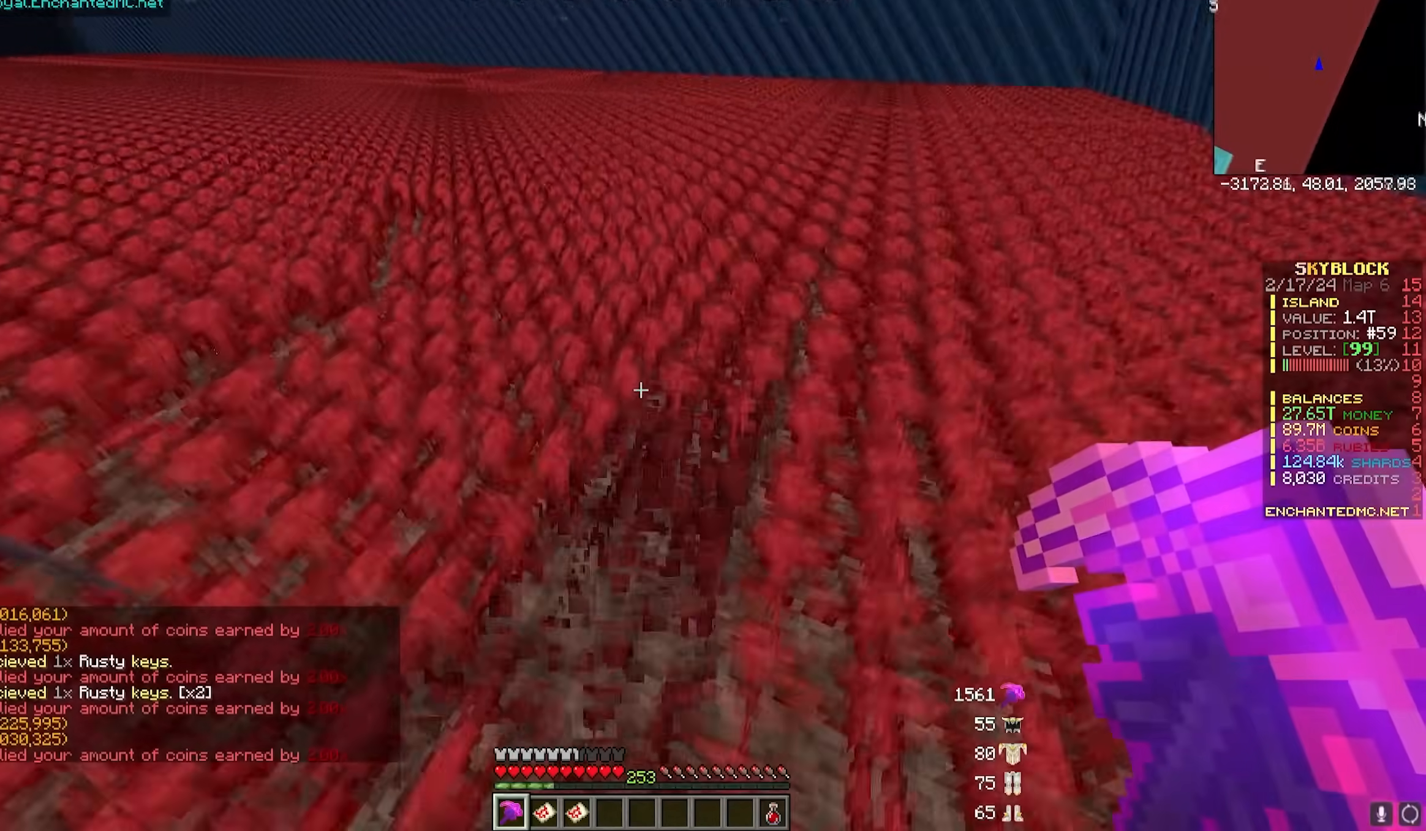
{"keys": ["w"], "mouse": ["left"], "events": []}
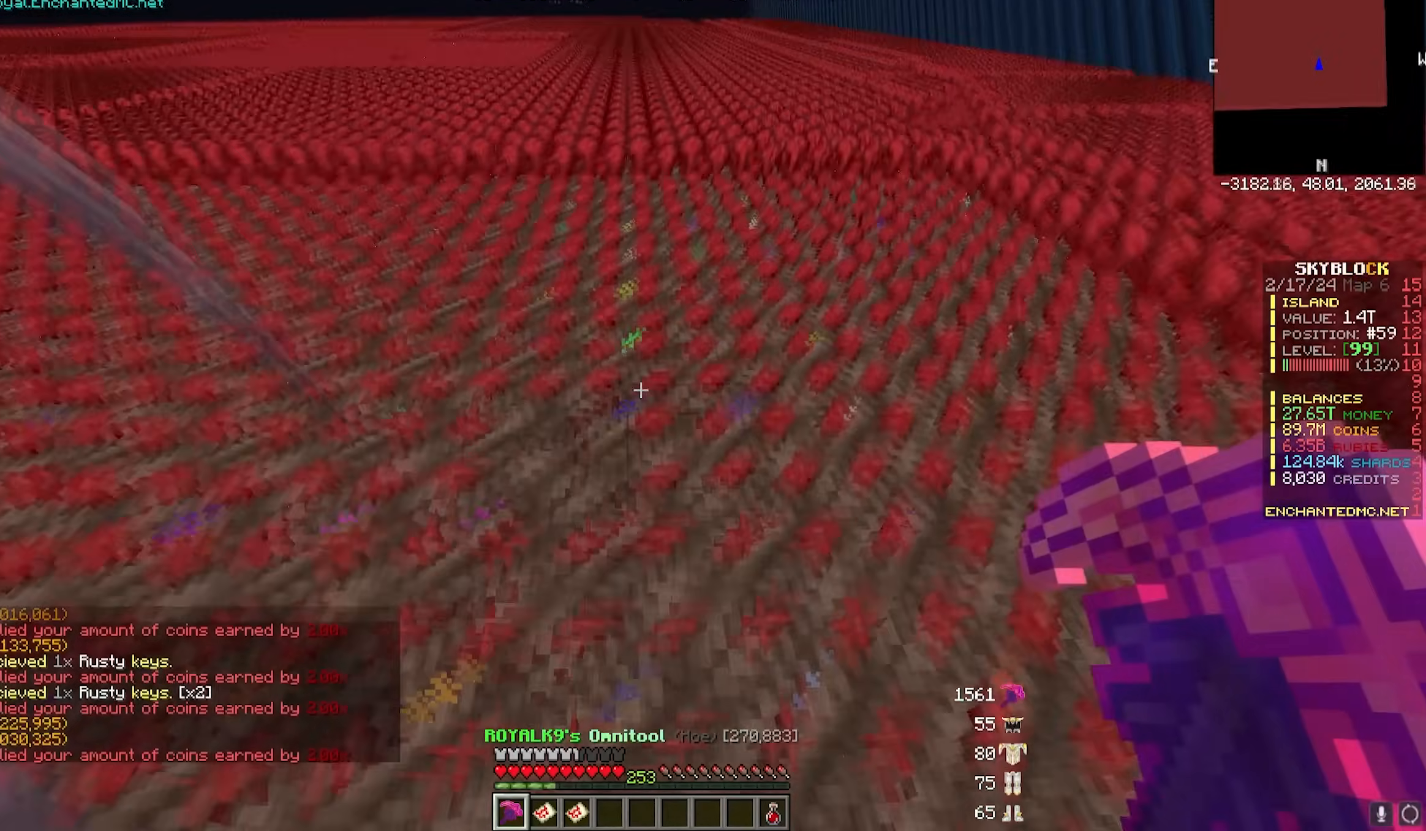
{"keys": ["w"], "mouse": ["left"], "events": []}
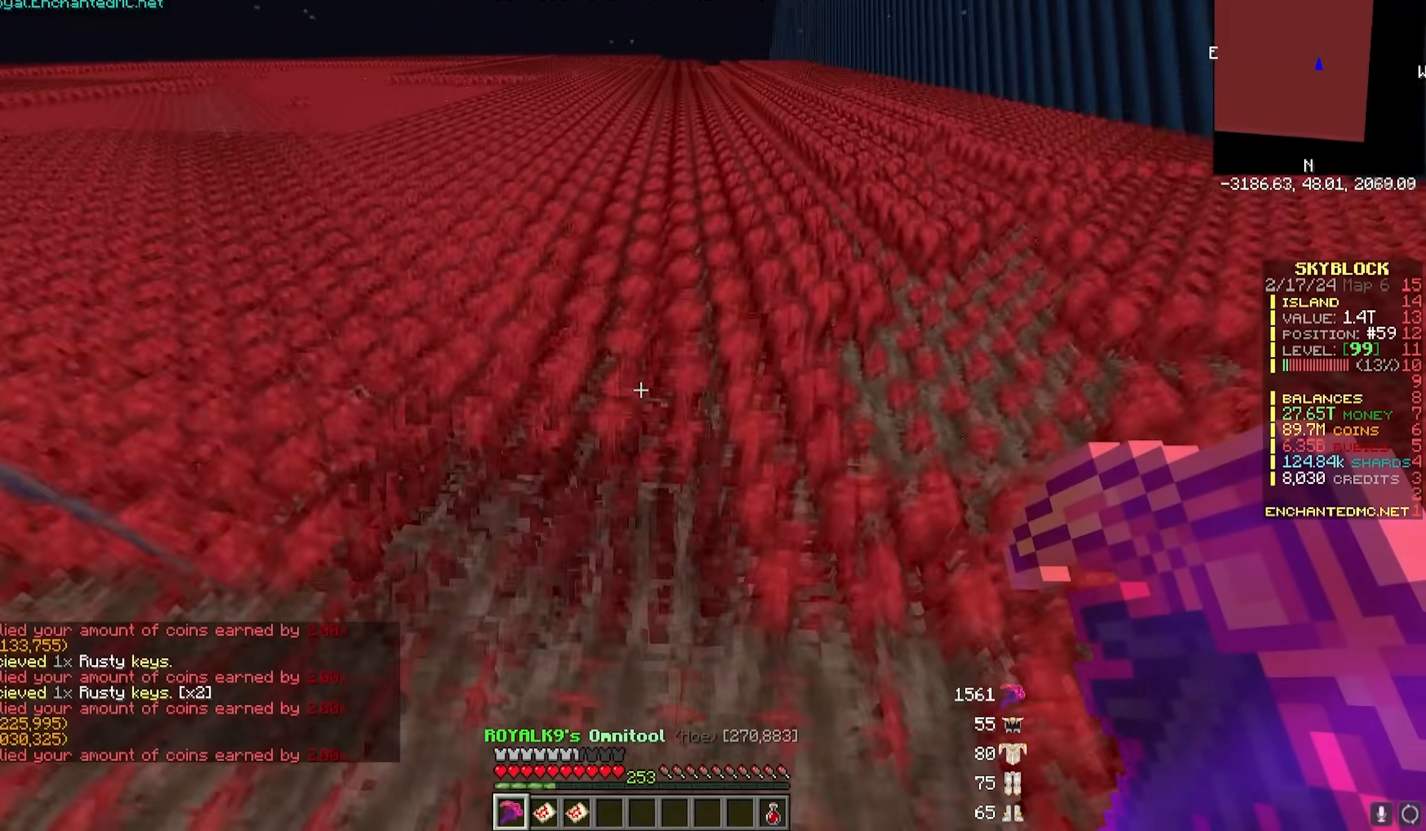
{"keys": ["w"], "mouse": ["left"], "events": []}
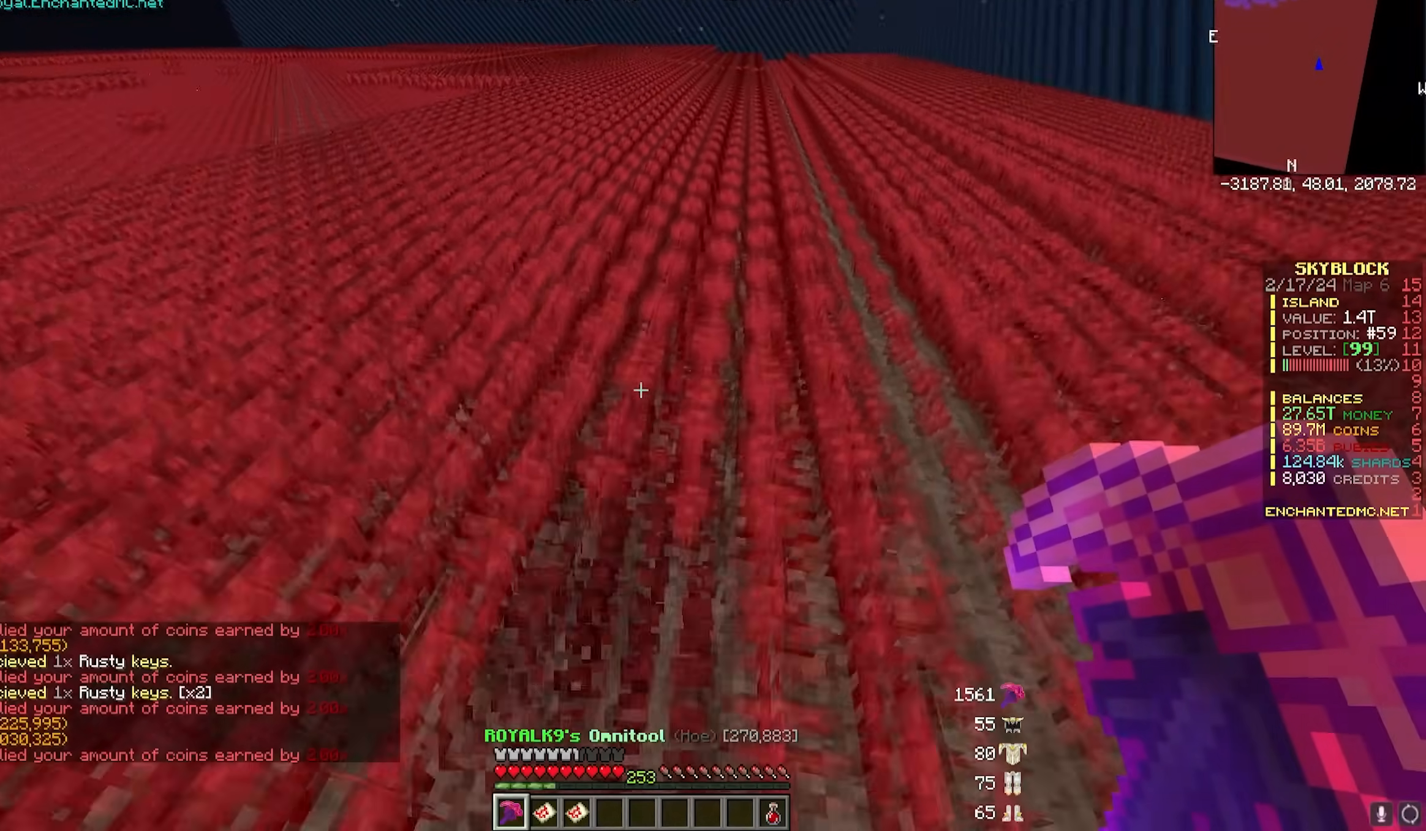
{"keys": ["w"], "mouse": ["left"], "events": []}
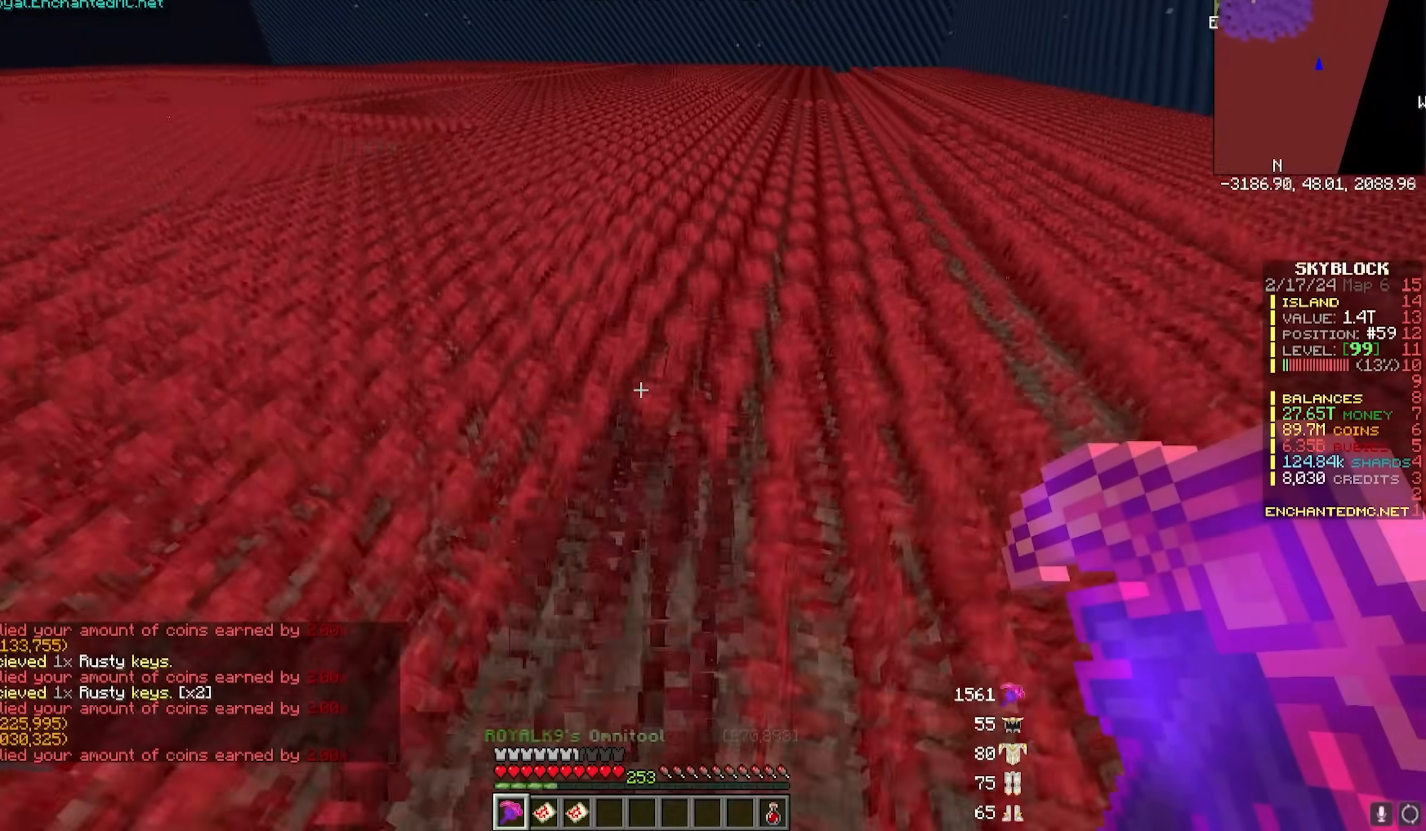
{"keys": ["w"], "mouse": ["left"], "events": []}
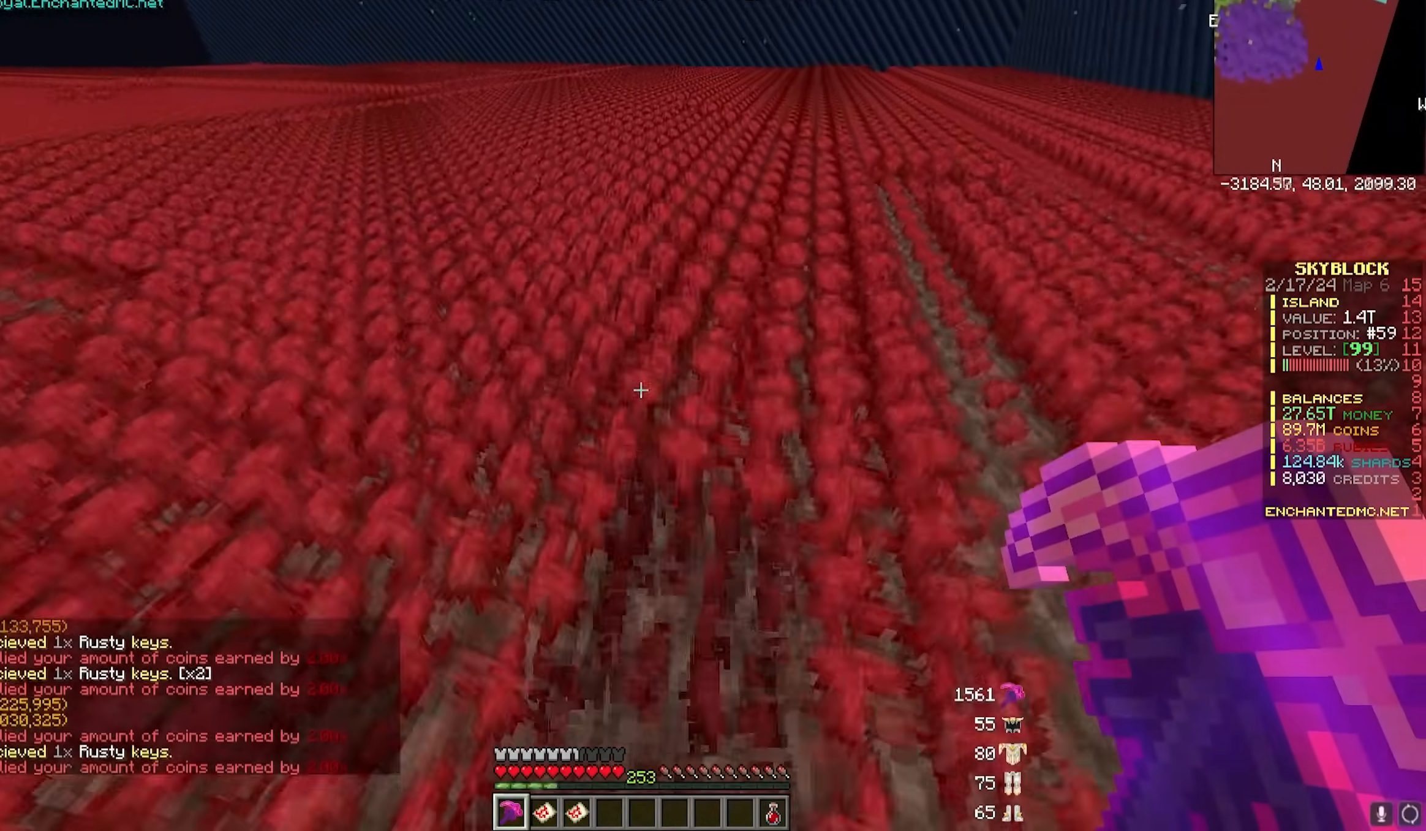
{"keys": ["w"], "mouse": ["left"], "events": []}
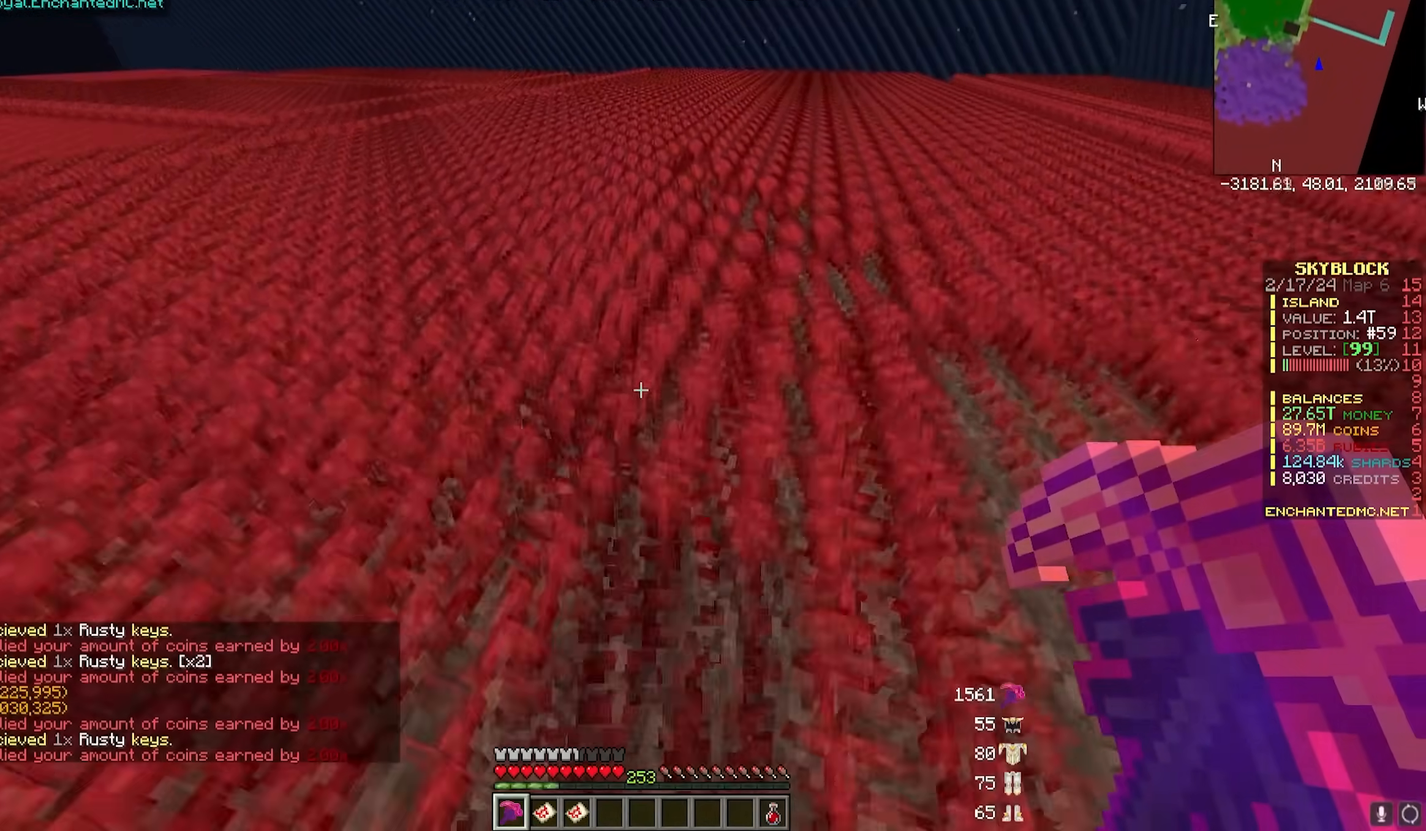
{"keys": ["w"], "mouse": [], "events": [[100, "d", "down"], [300, "d", "up"], [450, "mouse_left", "up"]]}
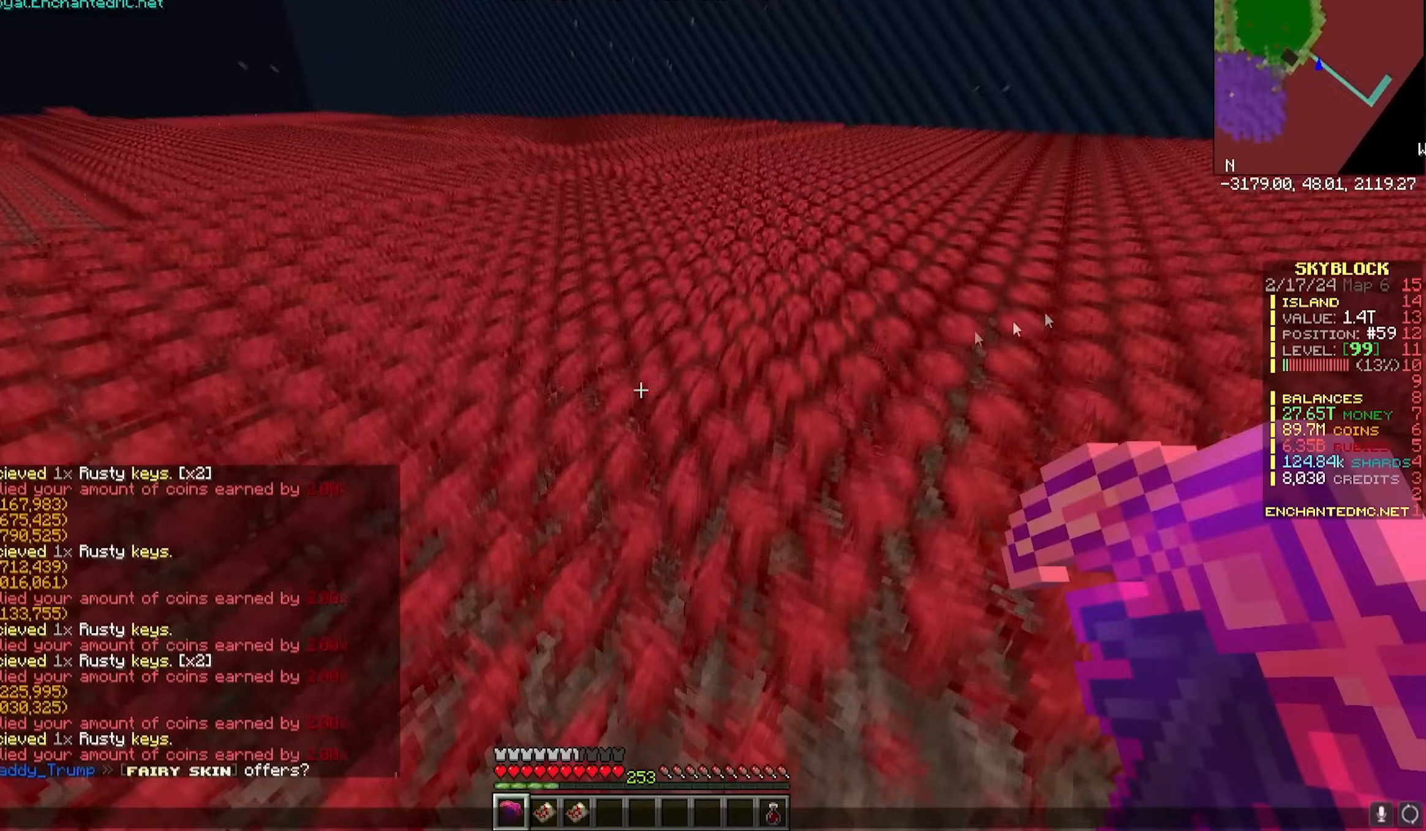
{"keys": [], "mouse": [], "events": [[17, "w", "up"]]}
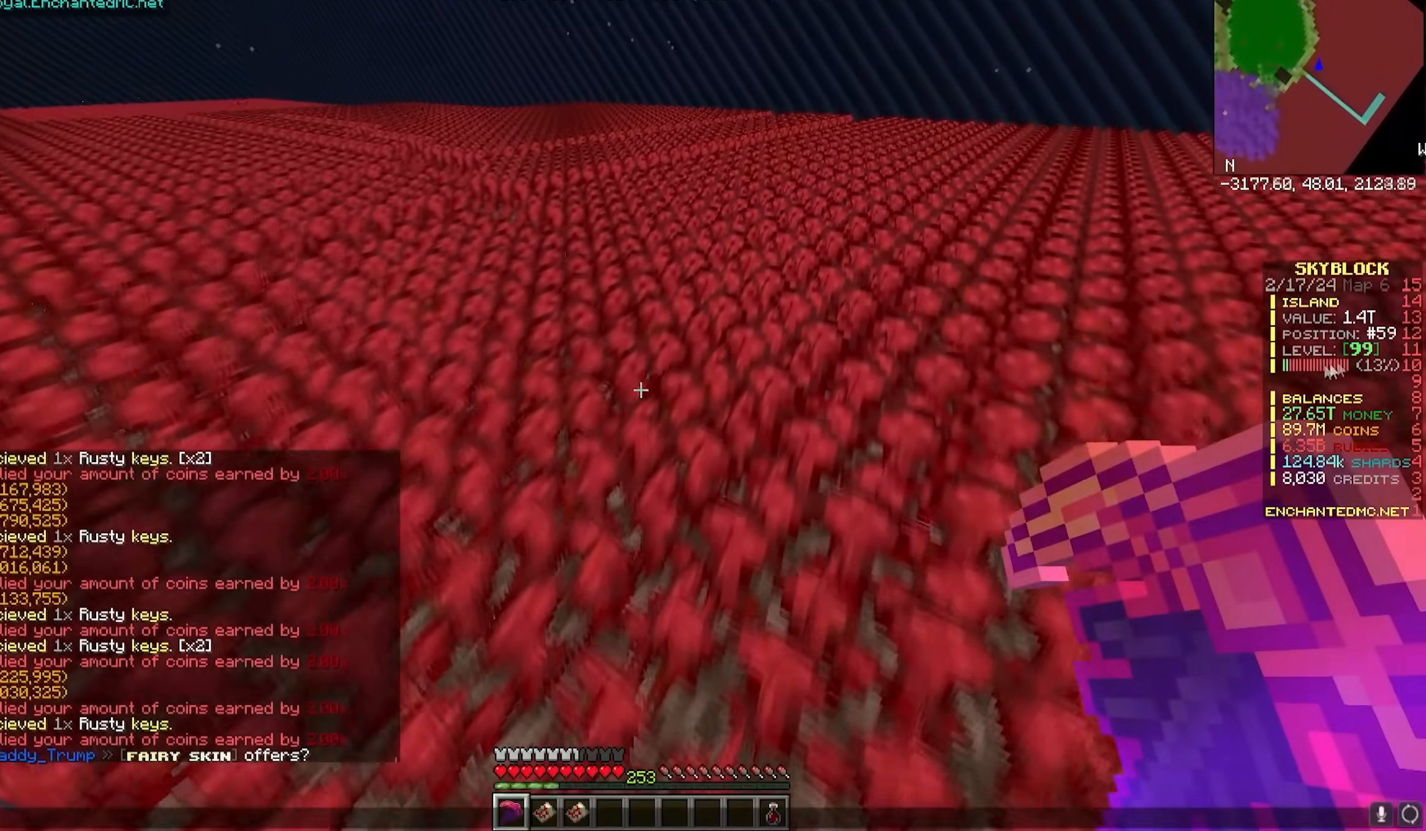
{"keys": ["d", "w"], "mouse": ["left"], "events": [[333, "mouse_left", "down"], [383, "w", "down"], [500, "d", "down"]]}